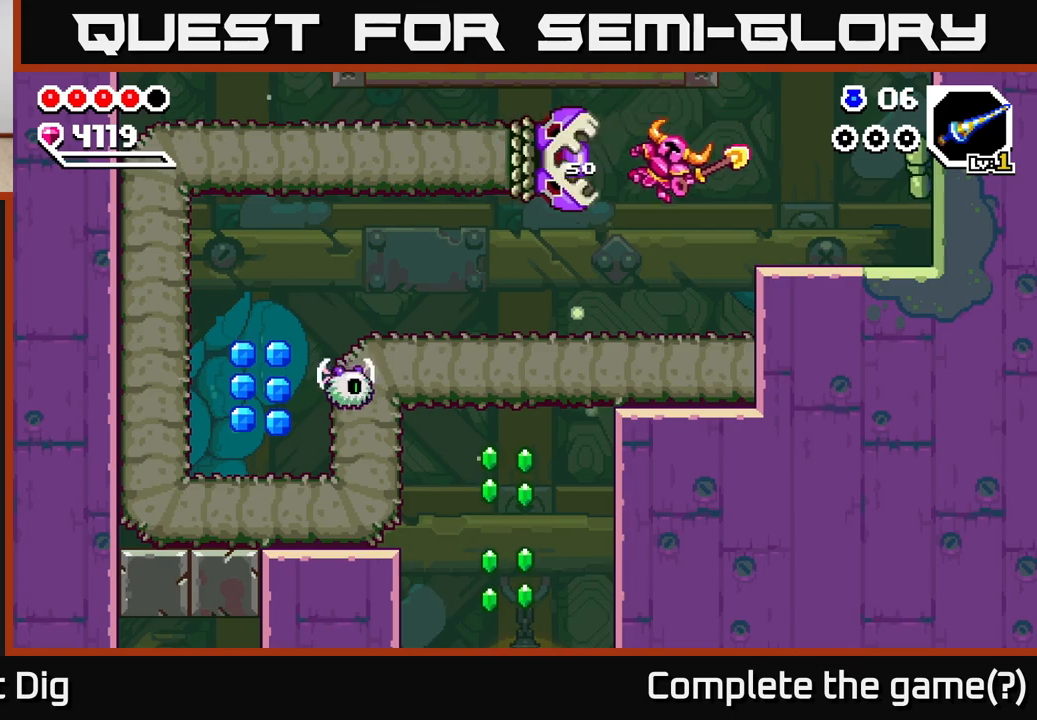
Gameplay with a controller (Xbox layout); each line is a JSON object with the inputs held at the frame after it. "events" lists button and stick changes between this image and that frame as [ms after this image, input, new state], when the widget could be followed in between.
{"buttons": ["A"], "left_stick": "right", "right_stick": "center", "events": [[300, "A", "down"]]}
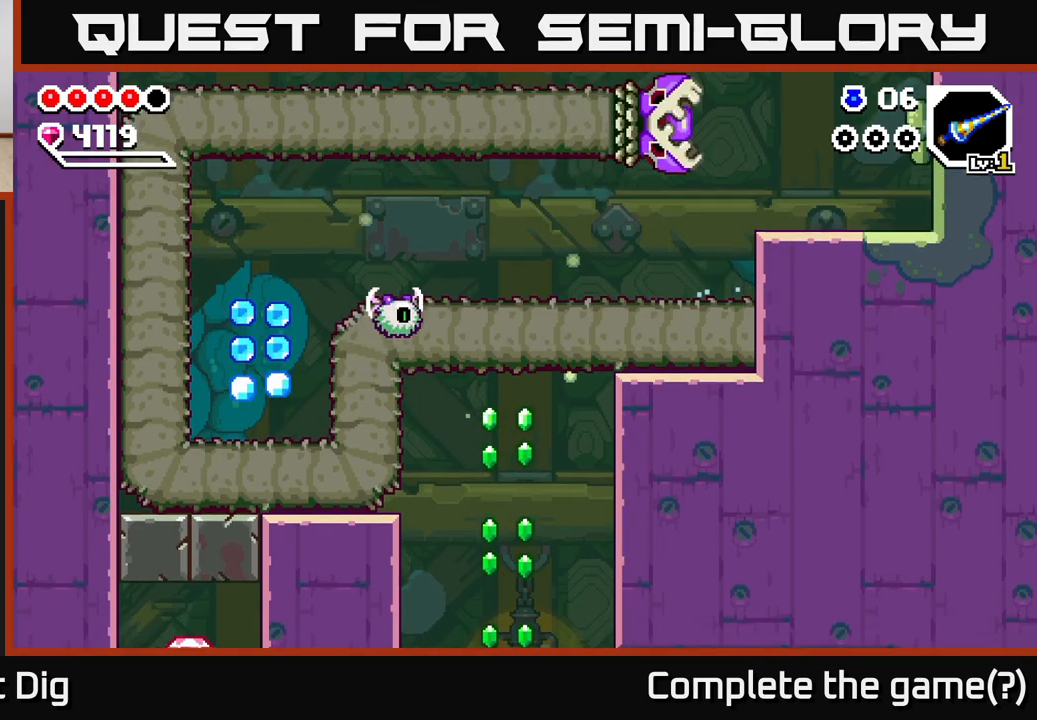
{"buttons": [], "left_stick": "right", "right_stick": "center", "events": [[133, "A", "up"], [467, "A", "down"], [500, "A", "up"]]}
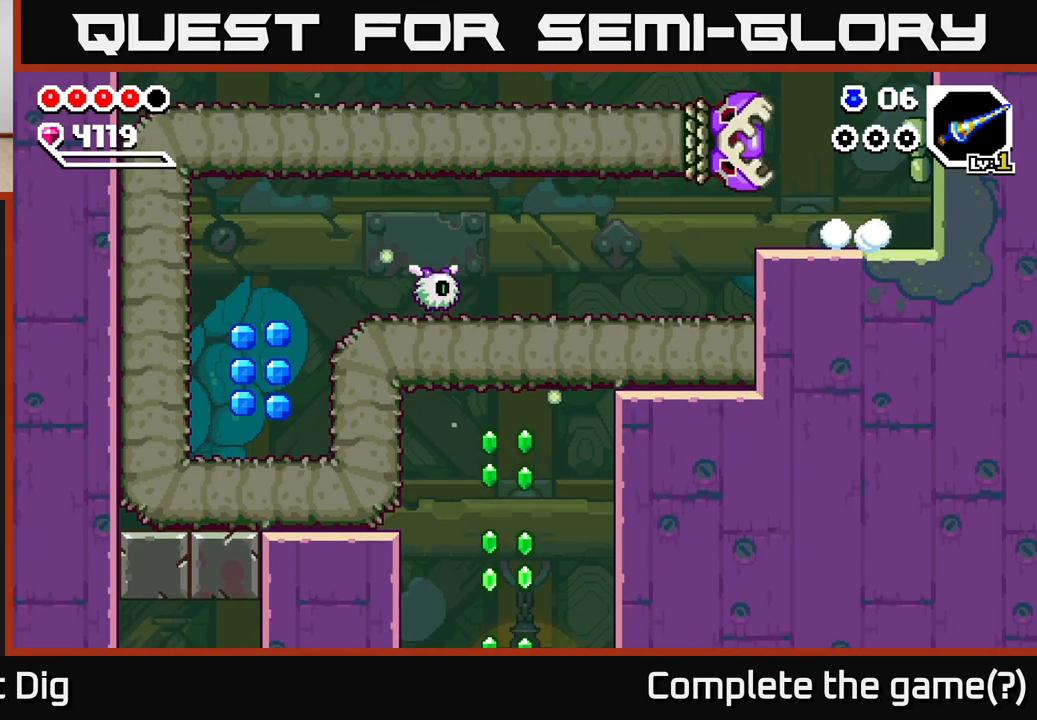
{"buttons": [], "left_stick": "right", "right_stick": "center", "events": [[50, "left_stick", "left"], [83, "Y", "down"], [150, "Y", "up"], [350, "left_stick", "center"], [500, "left_stick", "right"]]}
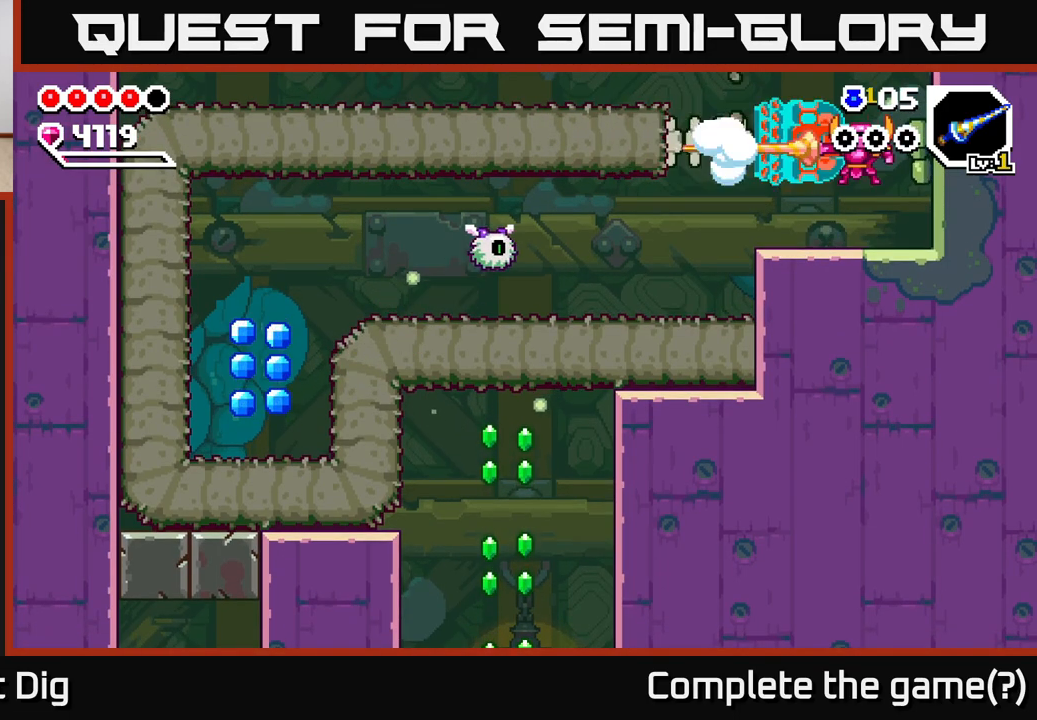
{"buttons": [], "left_stick": "left", "right_stick": "center", "events": [[267, "X", "down"], [317, "X", "up"], [333, "X", "down"], [333, "left_stick", "left"], [350, "X", "up"], [417, "X", "down"], [500, "X", "up"]]}
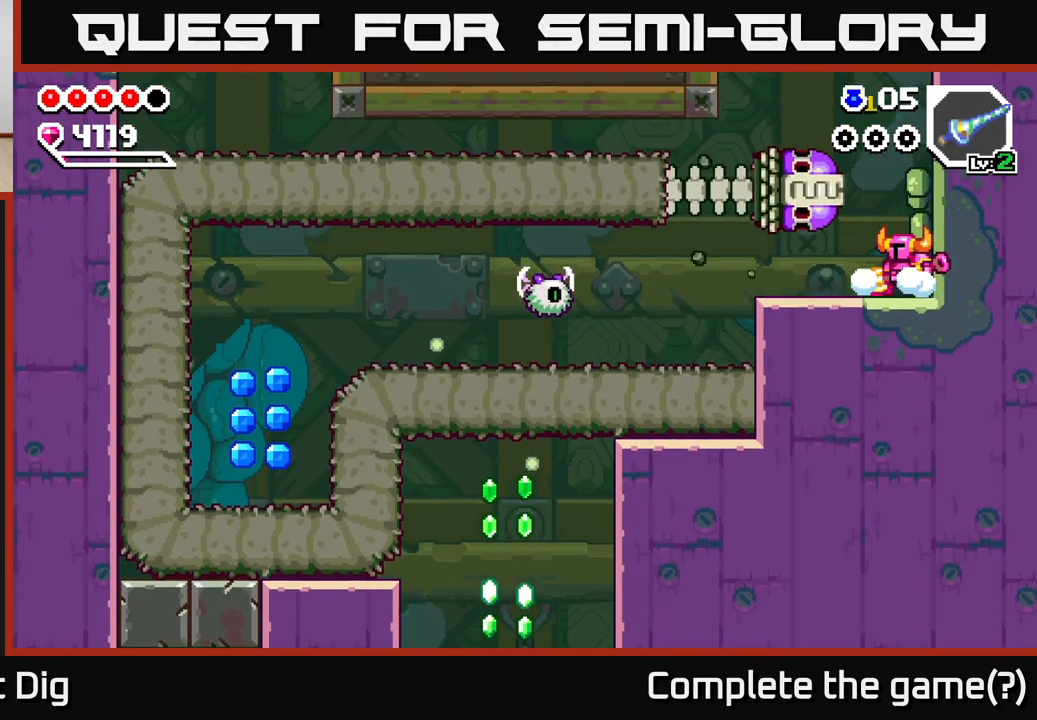
{"buttons": [], "left_stick": "center", "right_stick": "center", "events": [[17, "left_stick", "center"], [117, "X", "down"], [200, "X", "up"], [283, "left_stick", "left"], [350, "X", "down"], [417, "left_stick", "center"], [450, "X", "up"]]}
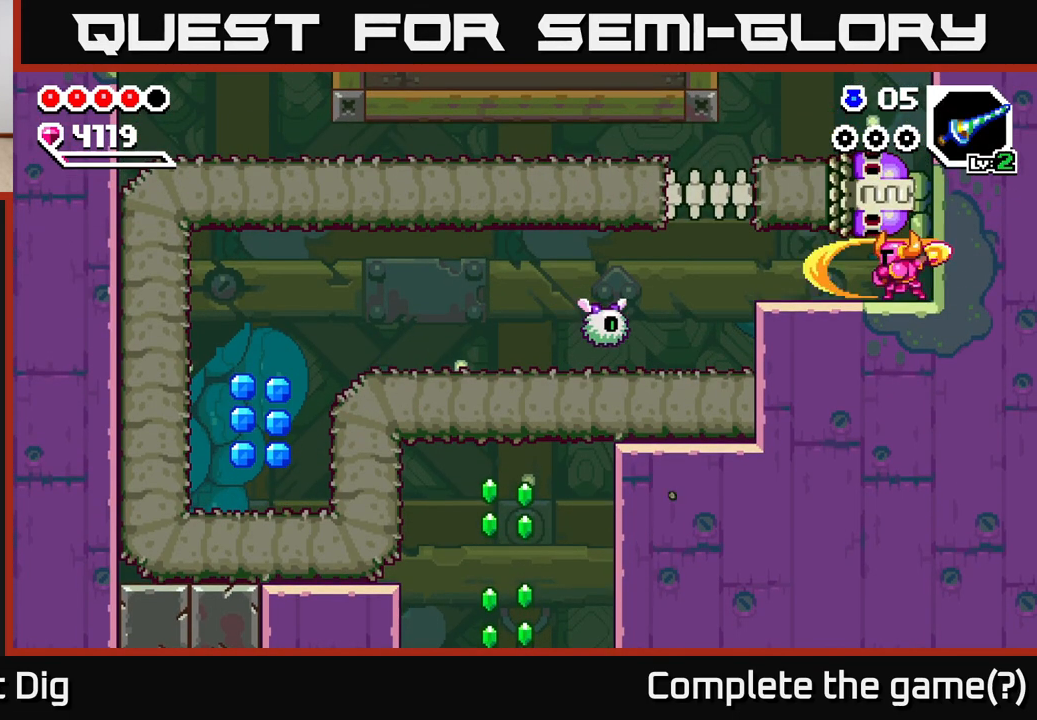
{"buttons": [], "left_stick": "center", "right_stick": "center", "events": [[33, "X", "down"], [83, "left_stick", "left"], [133, "X", "up"], [200, "X", "down"], [250, "left_stick", "center"], [300, "X", "up"], [383, "X", "down"], [483, "X", "up"]]}
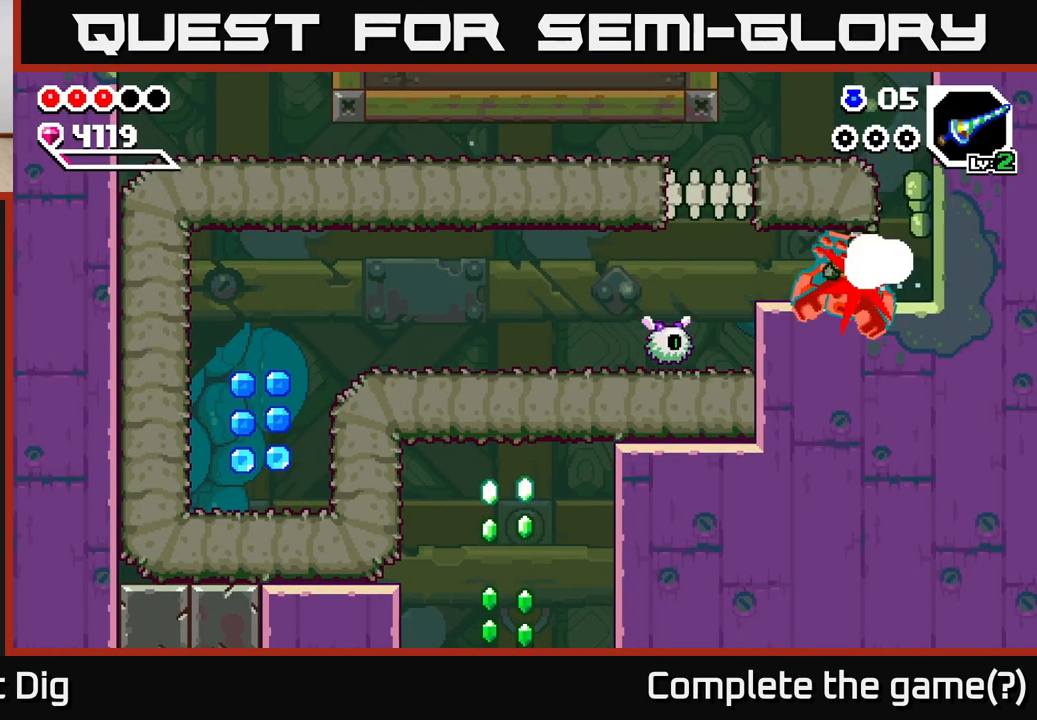
{"buttons": ["X"], "left_stick": "center", "right_stick": "center", "events": [[67, "X", "down"], [150, "X", "up"], [233, "X", "down"], [333, "X", "up"], [500, "X", "down"]]}
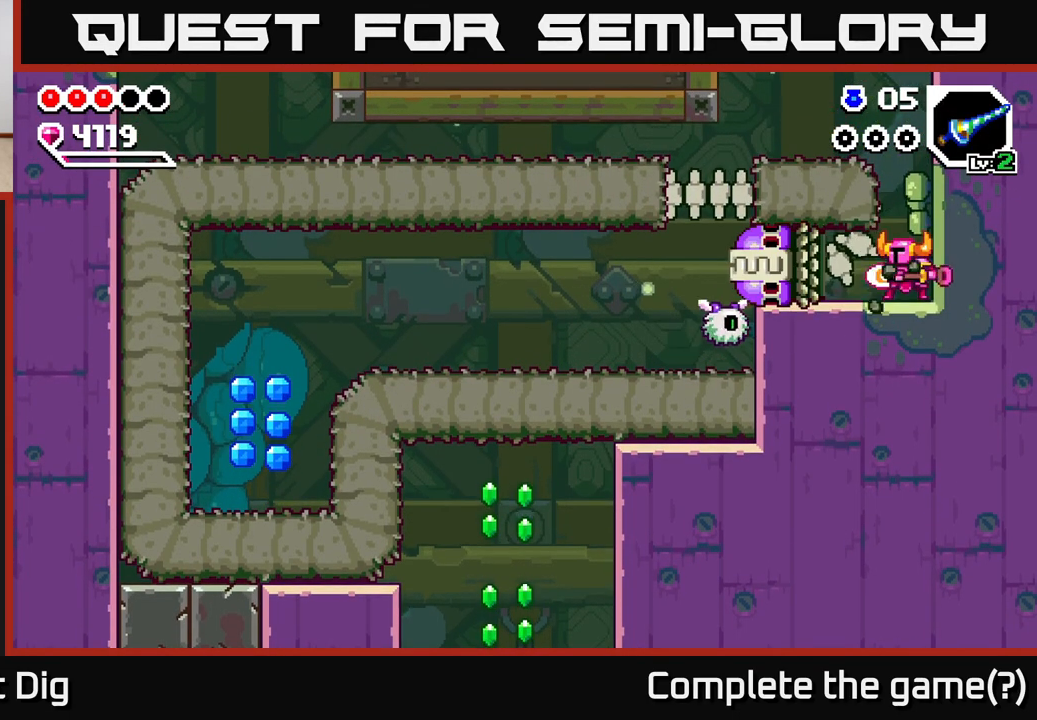
{"buttons": [], "left_stick": "left", "right_stick": "center", "events": [[100, "X", "up"], [133, "left_stick", "left"], [250, "X", "down"], [383, "X", "up"]]}
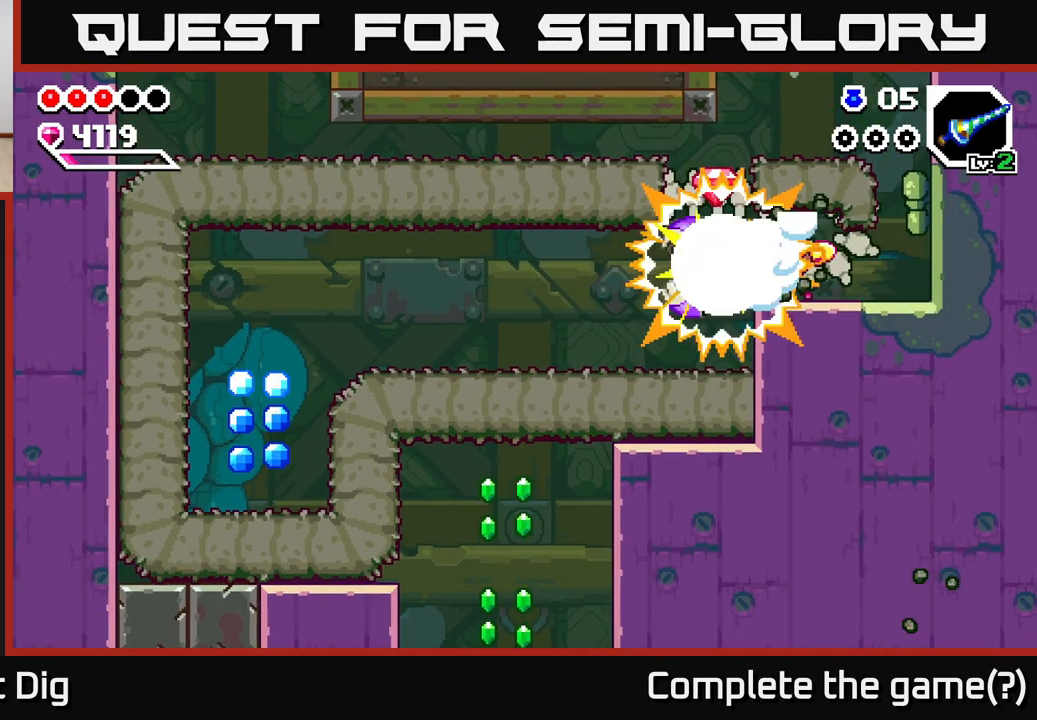
{"buttons": [], "left_stick": "left", "right_stick": "center", "events": []}
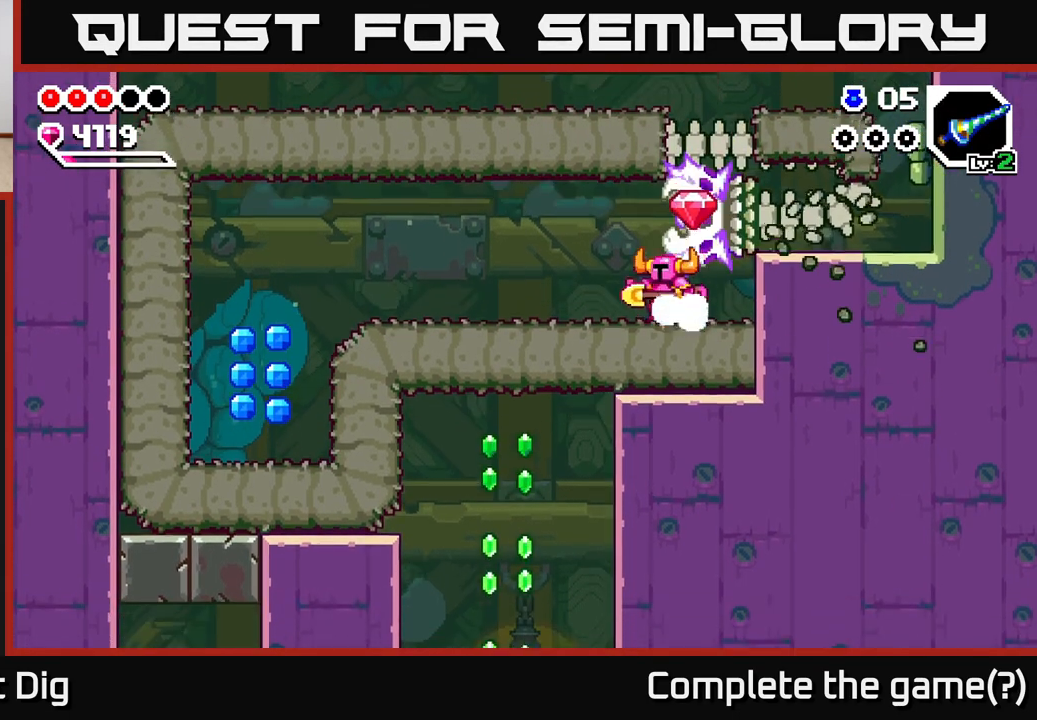
{"buttons": [], "left_stick": "center", "right_stick": "center", "events": [[150, "left_stick", "right"], [500, "left_stick", "center"]]}
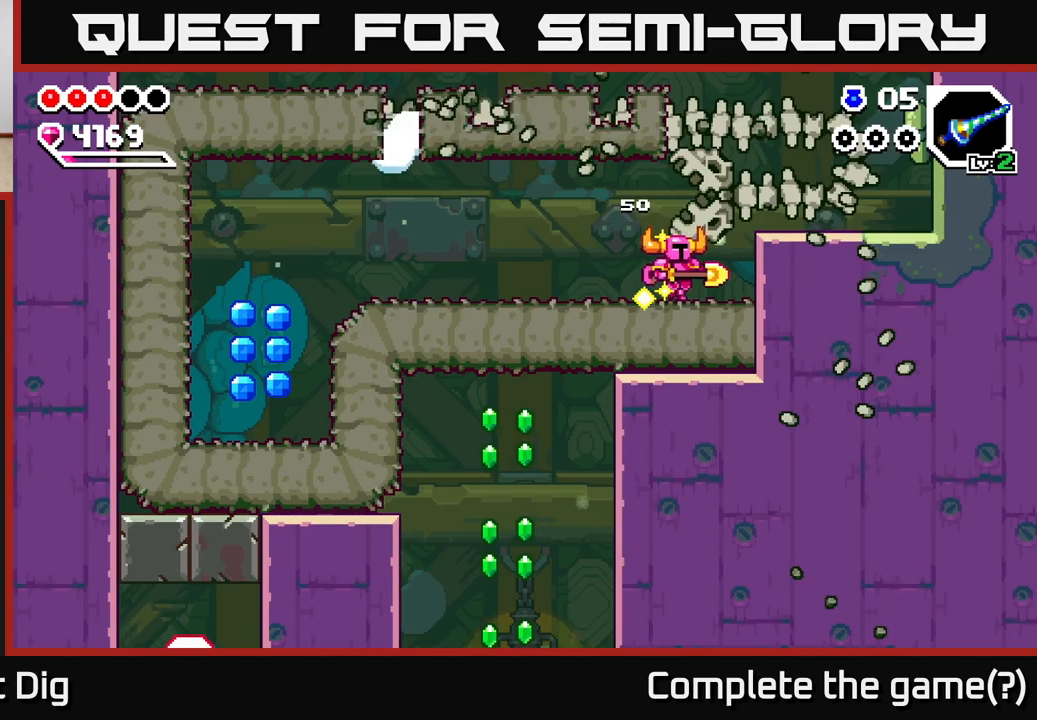
{"buttons": [], "left_stick": "left", "right_stick": "center", "events": [[100, "left_stick", "down-left"], [200, "left_stick", "left"], [350, "A", "down"], [417, "A", "up"]]}
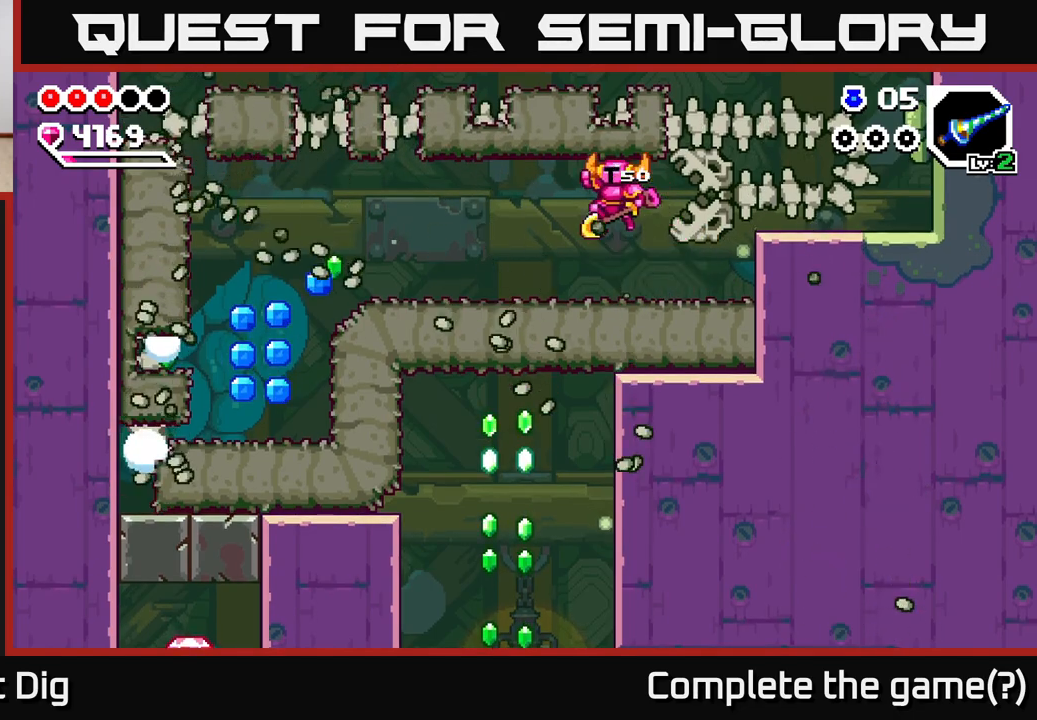
{"buttons": [], "left_stick": "left", "right_stick": "center", "events": []}
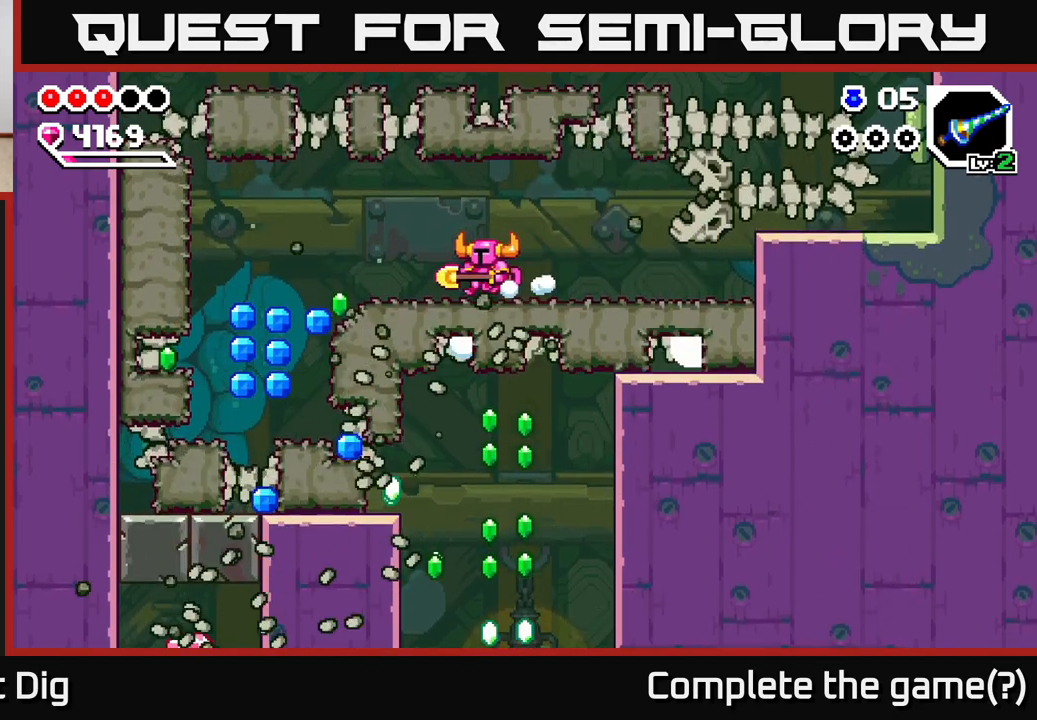
{"buttons": [], "left_stick": "left", "right_stick": "center", "events": []}
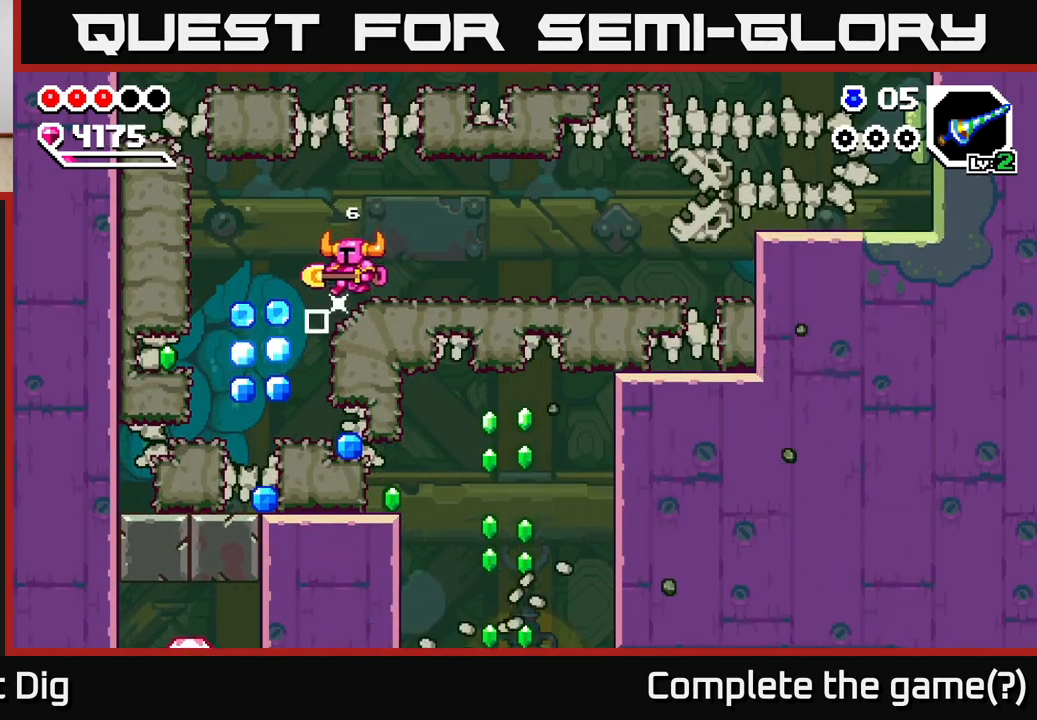
{"buttons": ["X"], "left_stick": "left", "right_stick": "center", "events": [[450, "A", "down"], [483, "X", "down"], [500, "A", "up"]]}
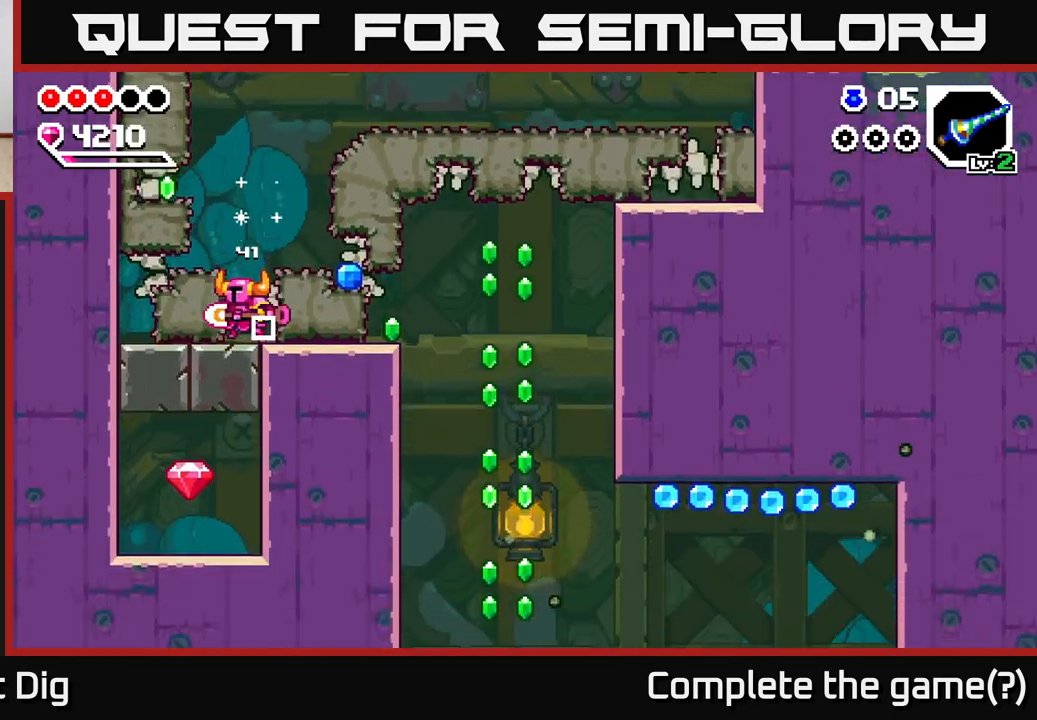
{"buttons": ["A"], "left_stick": "center", "right_stick": "center", "events": [[17, "left_stick", "center"], [50, "X", "up"], [467, "A", "down"]]}
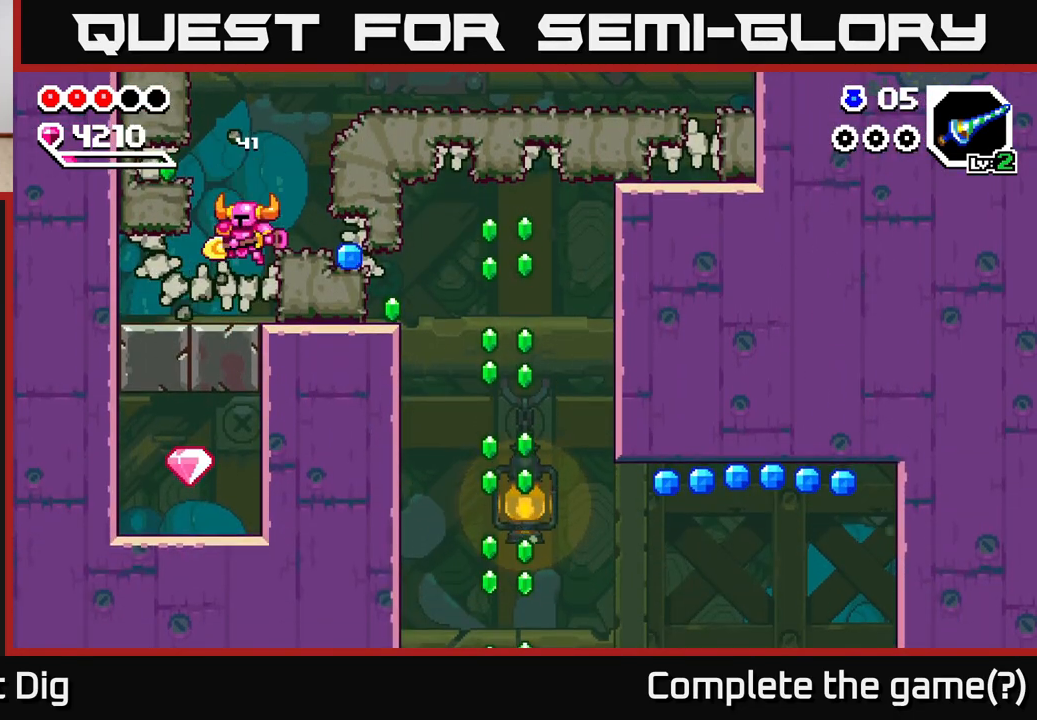
{"buttons": [], "left_stick": "left", "right_stick": "center", "events": [[17, "A", "up"], [183, "A", "down"], [217, "X", "down"], [233, "left_stick", "left"], [350, "X", "up"], [417, "A", "up"]]}
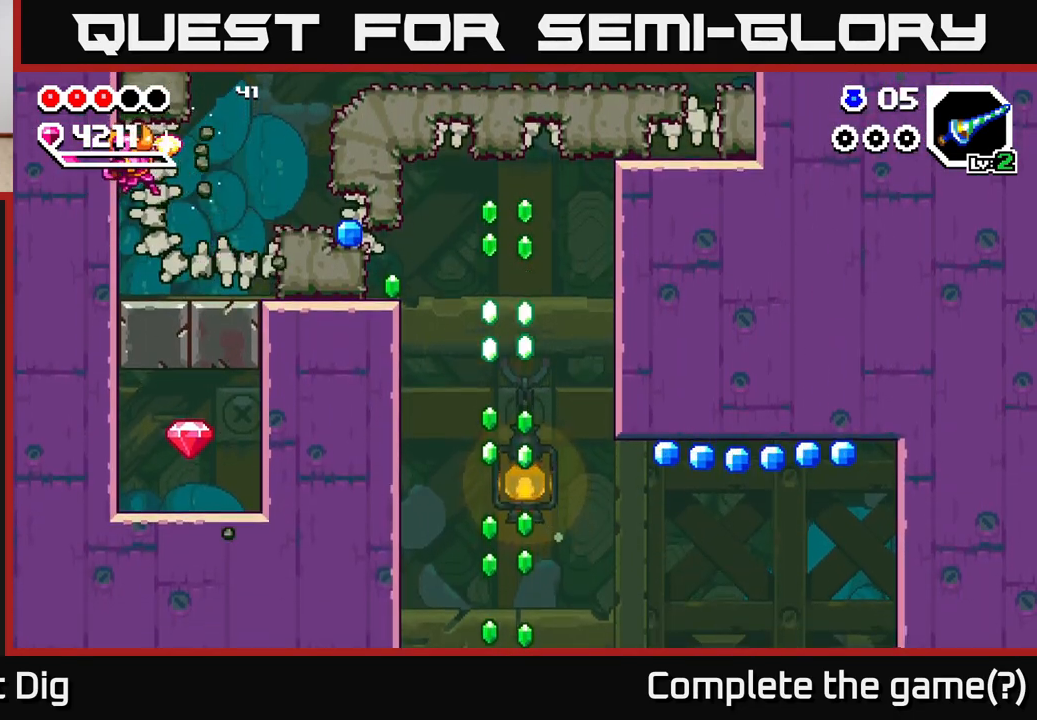
{"buttons": [], "left_stick": "right", "right_stick": "center", "events": [[83, "left_stick", "center"], [133, "left_stick", "right"]]}
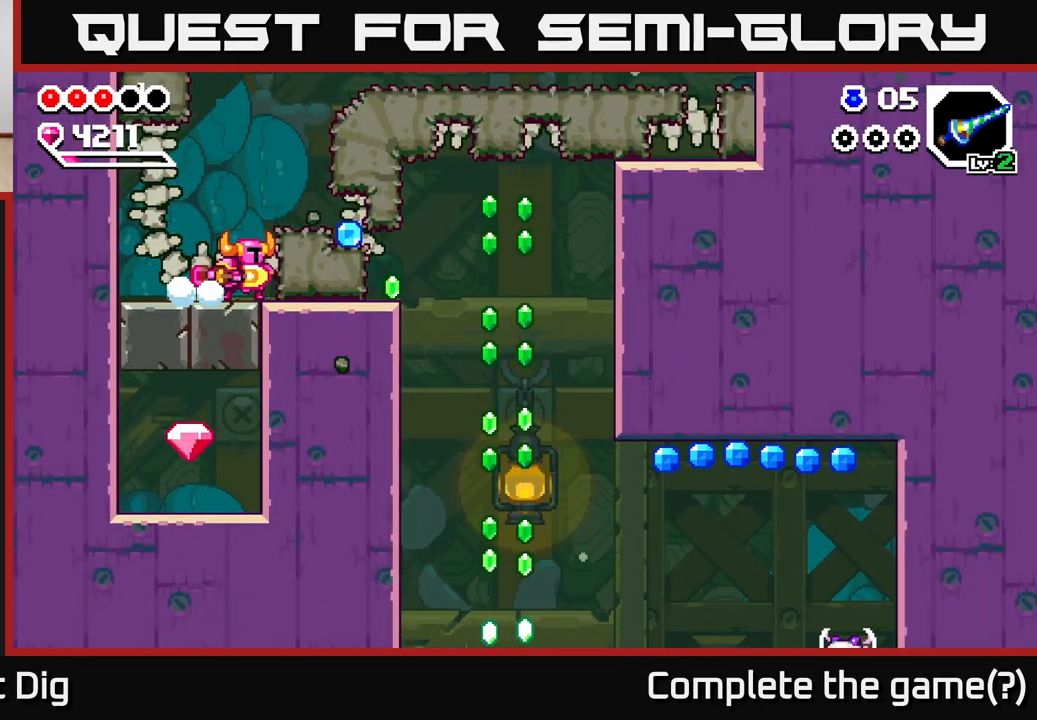
{"buttons": [], "left_stick": "center", "right_stick": "center", "events": [[17, "X", "down"], [133, "X", "up"], [267, "left_stick", "center"]]}
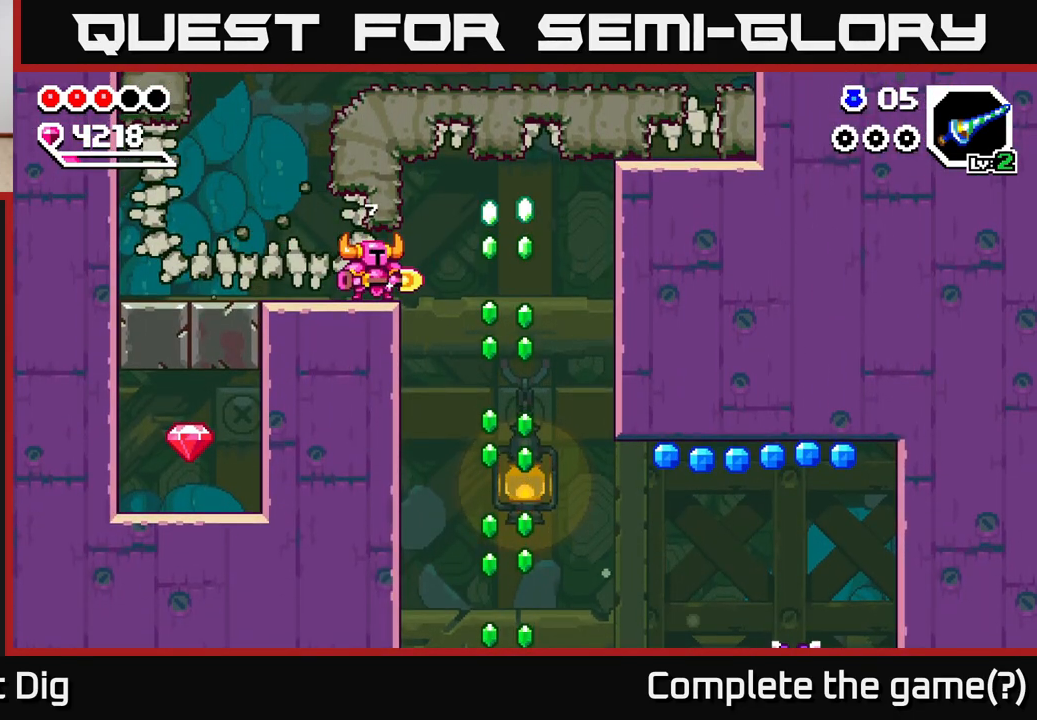
{"buttons": [], "left_stick": "right", "right_stick": "center", "events": [[383, "left_stick", "right"]]}
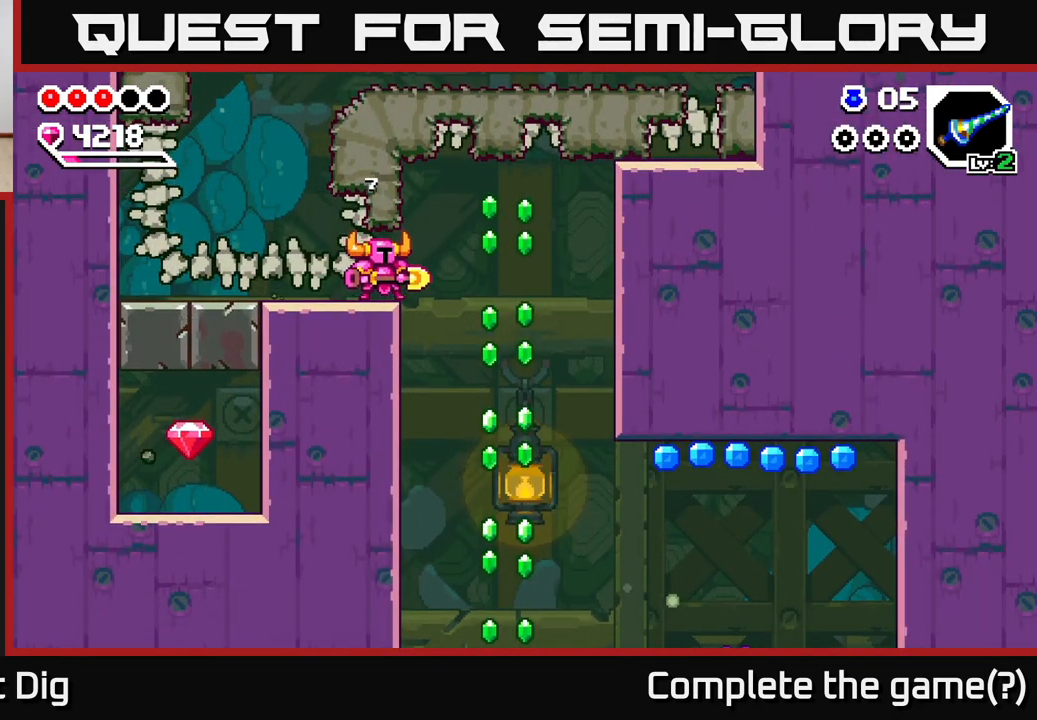
{"buttons": [], "left_stick": "right", "right_stick": "center", "events": [[283, "A", "down"], [367, "A", "up"]]}
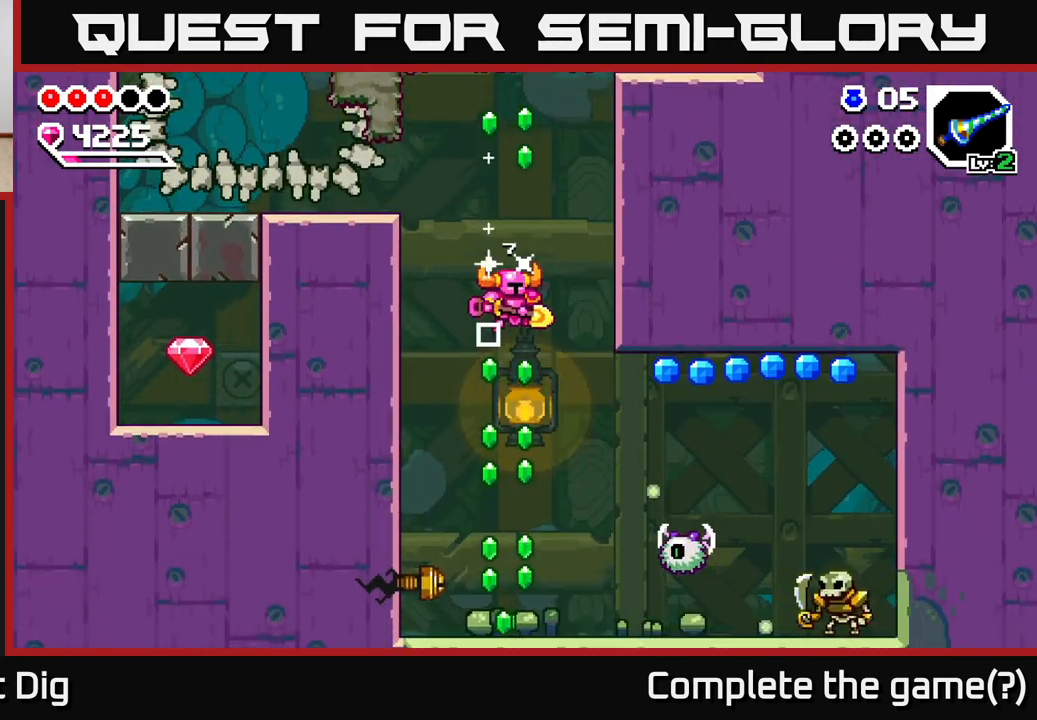
{"buttons": [], "left_stick": "center", "right_stick": "center", "events": [[33, "left_stick", "center"], [83, "left_stick", "up-left"], [217, "left_stick", "center"], [367, "left_stick", "right"], [450, "left_stick", "center"]]}
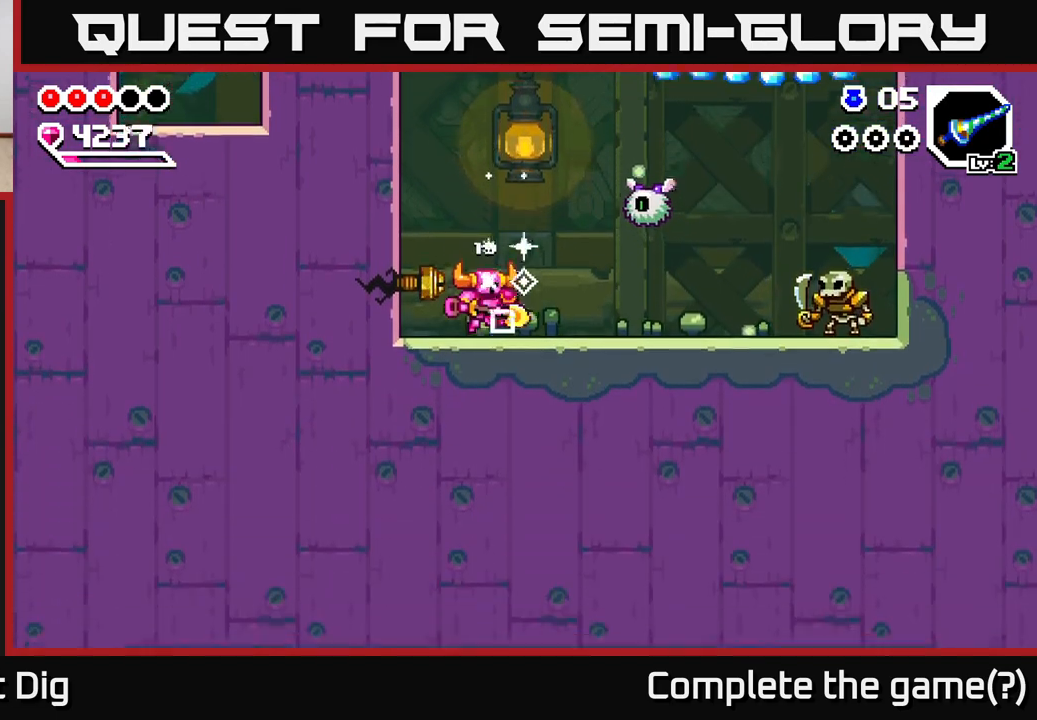
{"buttons": [], "left_stick": "right", "right_stick": "center", "events": [[83, "left_stick", "right"], [100, "A", "down"], [200, "X", "down"], [283, "X", "up"], [300, "left_stick", "center"], [400, "A", "up"], [500, "left_stick", "right"]]}
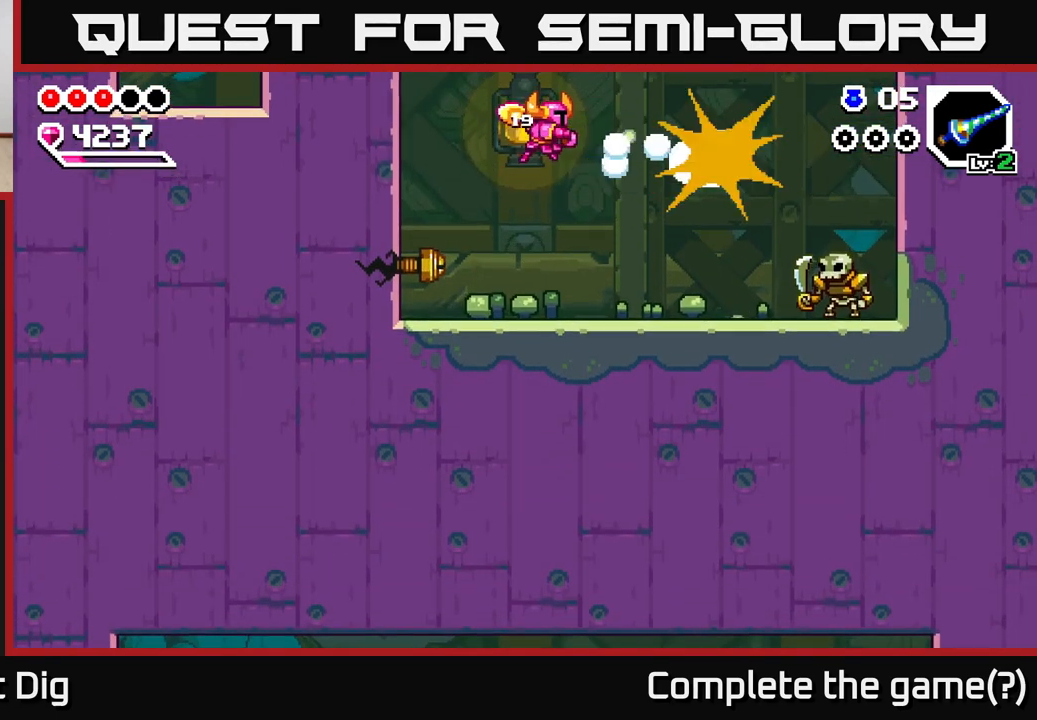
{"buttons": ["A"], "left_stick": "down-right", "right_stick": "center", "events": [[367, "A", "down"], [417, "left_stick", "down-right"]]}
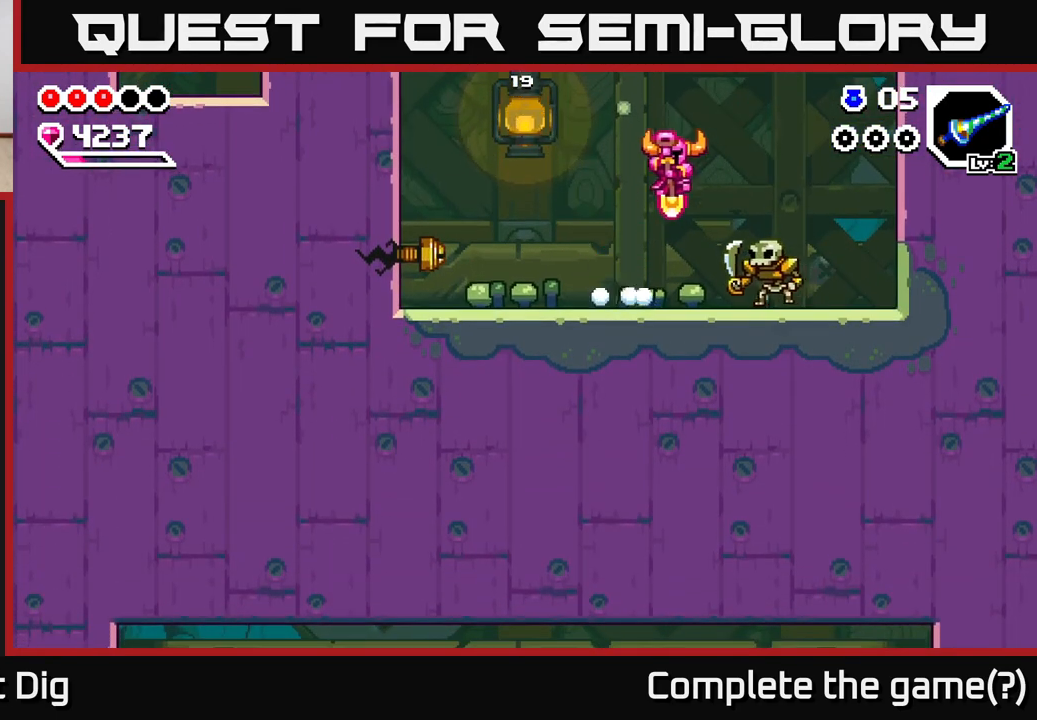
{"buttons": ["A"], "left_stick": "right", "right_stick": "center", "events": [[100, "A", "up"], [350, "A", "down"], [450, "left_stick", "right"]]}
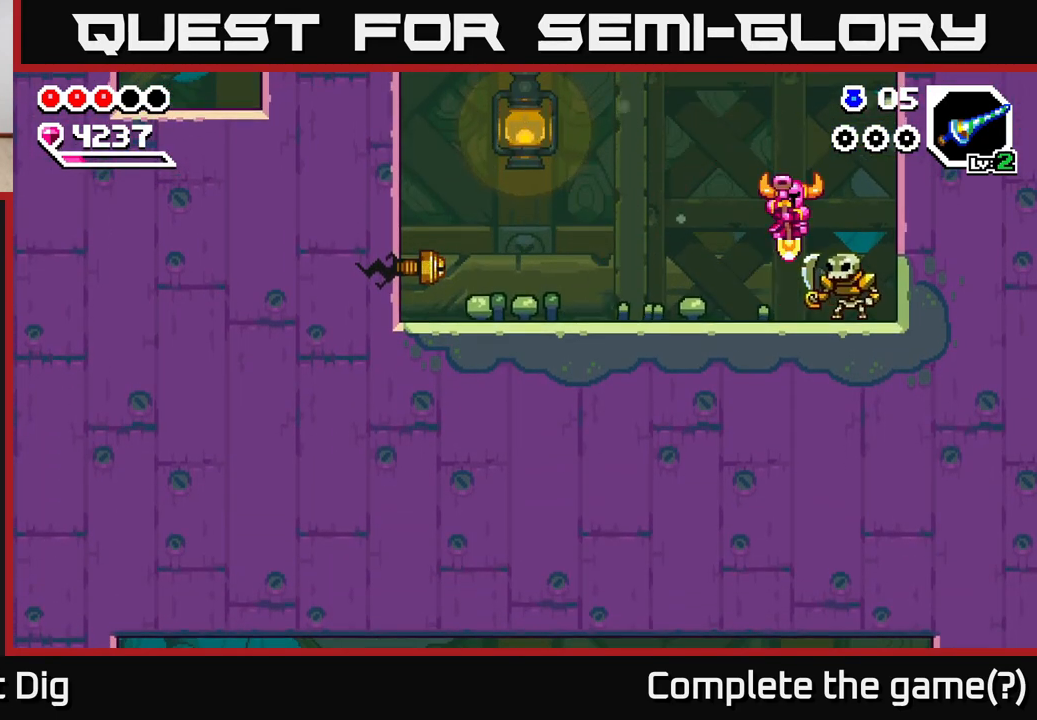
{"buttons": ["A"], "left_stick": "left", "right_stick": "center", "events": [[200, "left_stick", "center"], [250, "left_stick", "down-right"], [350, "left_stick", "right"], [483, "left_stick", "left"]]}
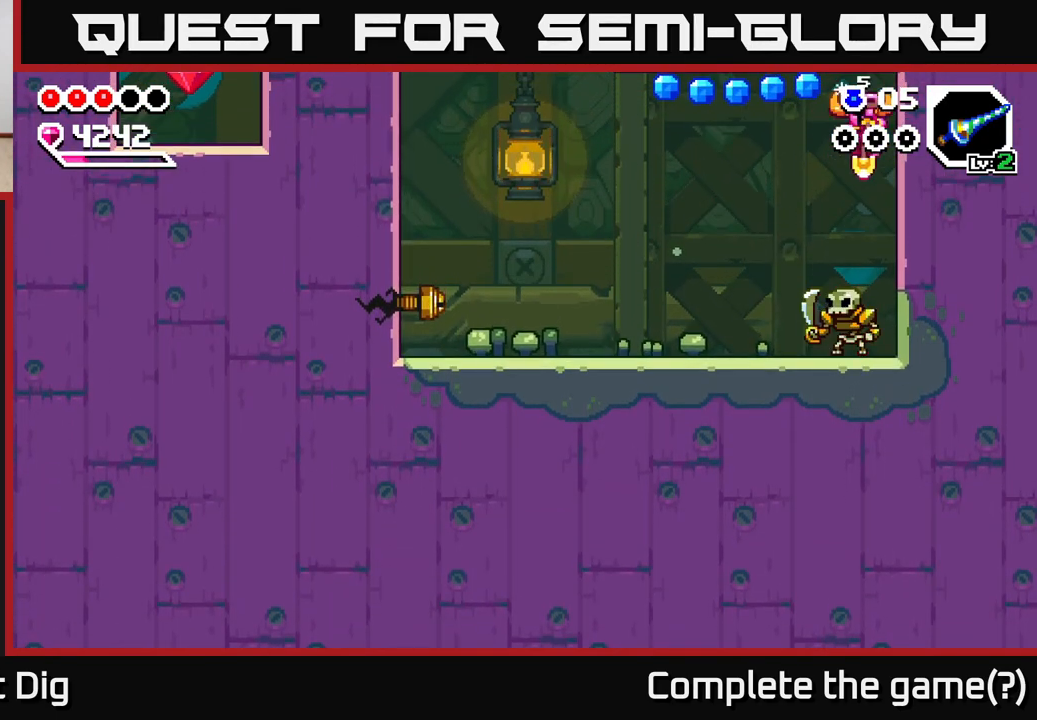
{"buttons": ["A"], "left_stick": "left", "right_stick": "center", "events": [[117, "left_stick", "down"], [233, "left_stick", "down-left"], [367, "left_stick", "left"]]}
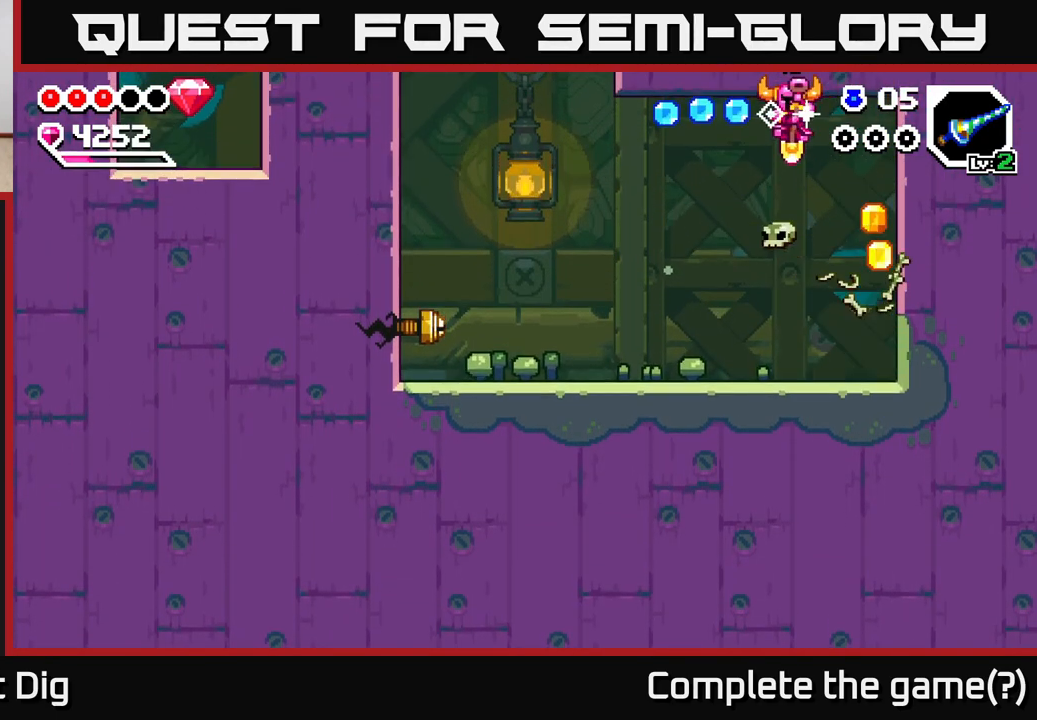
{"buttons": [], "left_stick": "right", "right_stick": "center", "events": [[333, "A", "up"], [367, "left_stick", "right"]]}
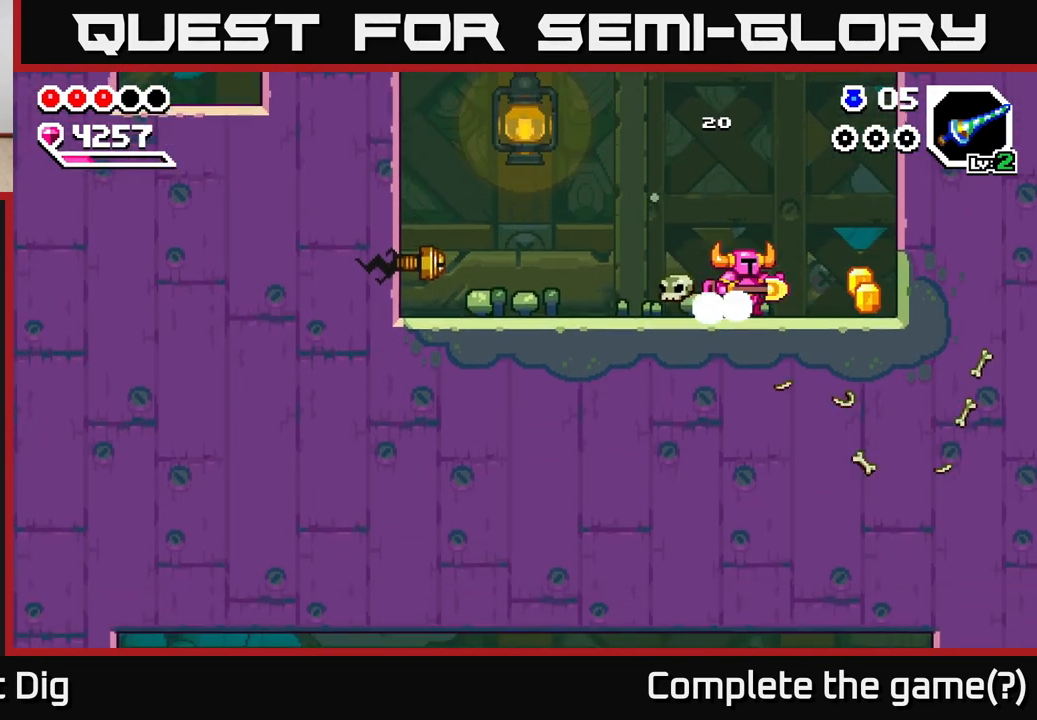
{"buttons": ["A"], "left_stick": "left", "right_stick": "center", "events": [[400, "left_stick", "left"], [450, "A", "down"]]}
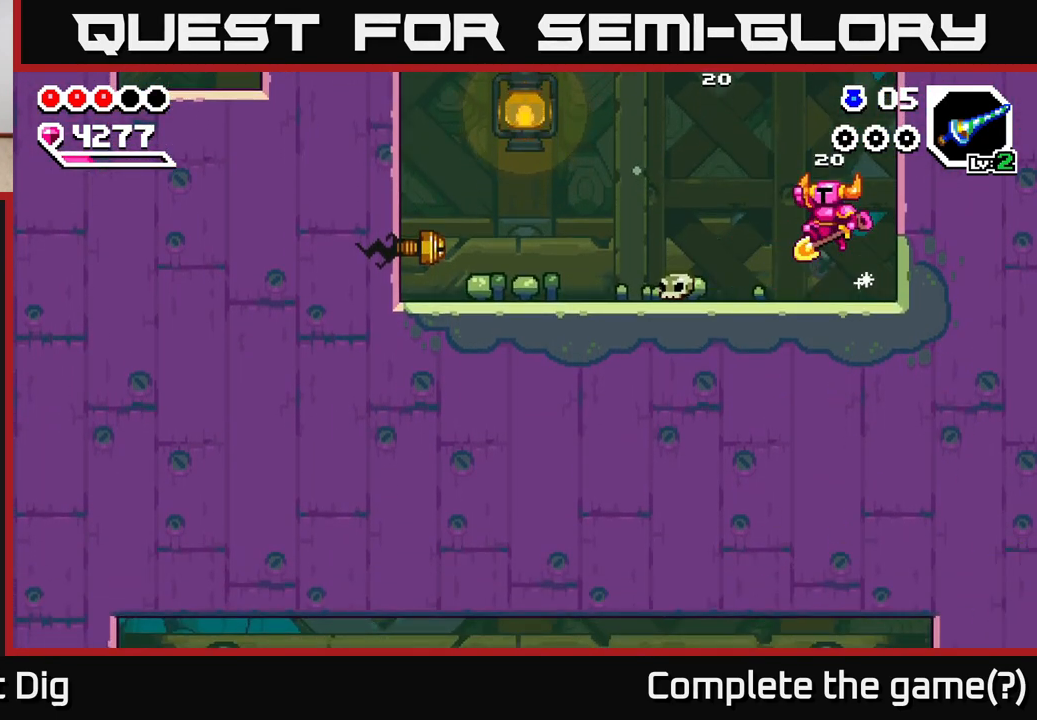
{"buttons": [], "left_stick": "down-left", "right_stick": "center", "events": [[117, "A", "up"], [500, "left_stick", "down-left"]]}
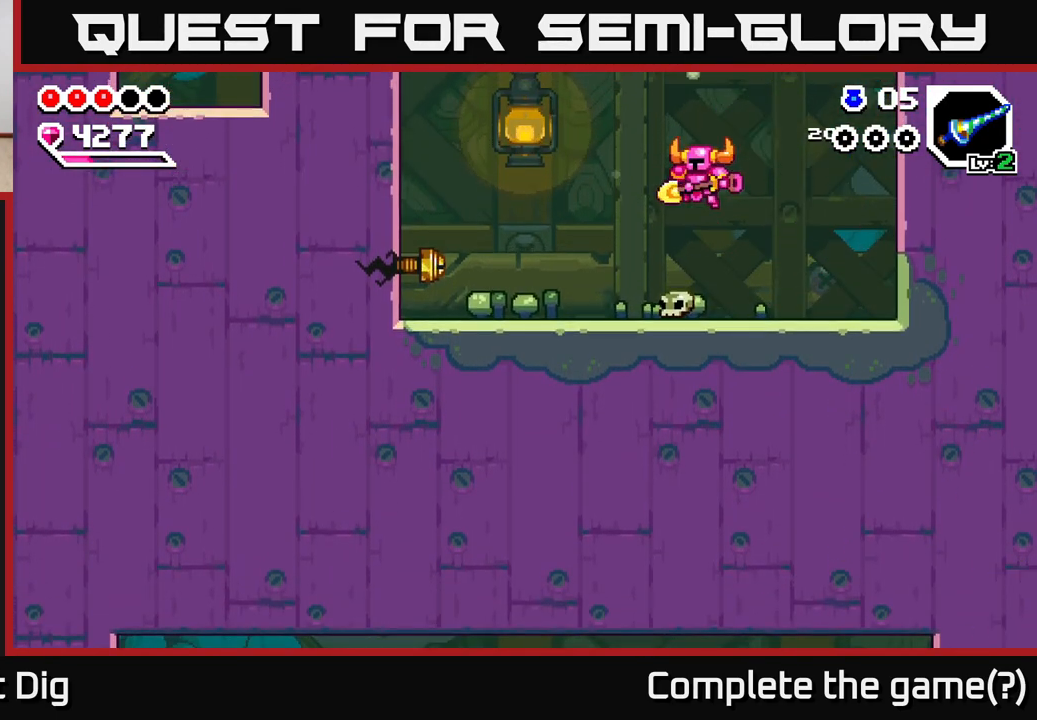
{"buttons": ["A"], "left_stick": "left", "right_stick": "center", "events": [[17, "left_stick", "down"], [83, "A", "down"], [467, "left_stick", "left"]]}
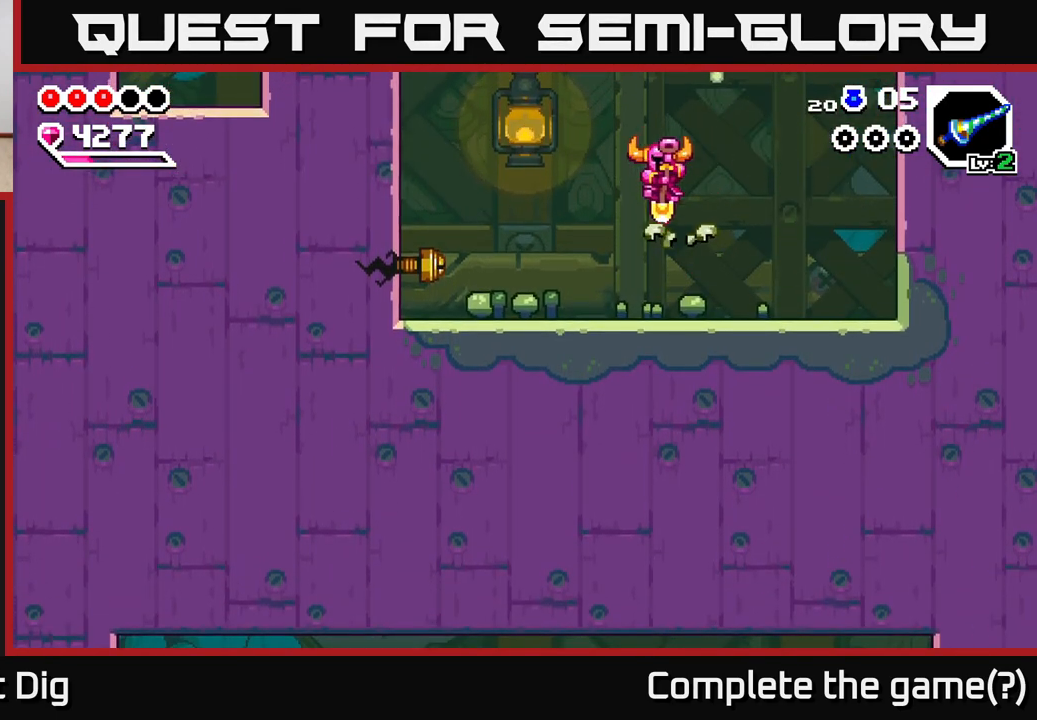
{"buttons": [], "left_stick": "left", "right_stick": "center", "events": [[100, "A", "up"], [200, "X", "down"], [267, "X", "up"]]}